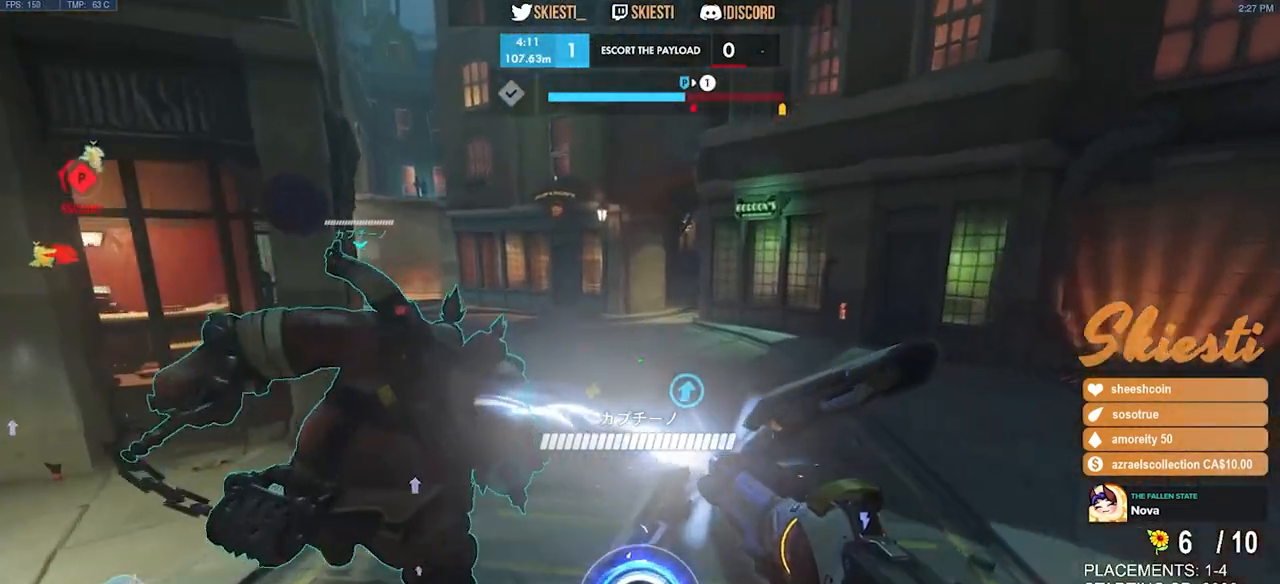
Gameplay with keyboard and mouse; each line is a JSON object with the keys and mouse buttons held at the frame after it. "events" lists presses ("down") and releases ("up") of "a", "ctrl", "d", "e", "q", "s", "shift", "space", "w", "mouse_left", "mouse_wheel", "mouse_right", "mouse_mb4" and "mouse_mb5" between this image and that frame as [ms after this image, input, new state], when the widget could be followed in between. "mouse_left", "mouse_wheel", "mouse_right", "mouse_mb4", "mouse_mb5" = the "left", "wheel", "right", "mb4", "mb5" buttons of the "mouse" list. No other keys are recorded. "wheel" means that the mouse wheel is clicked or scrolled. Mouse movement is not recorded.
{"keys": ["w"], "mouse": ["left"], "events": [[300, "space", "down"], [350, "shift", "up"], [383, "space", "up"]]}
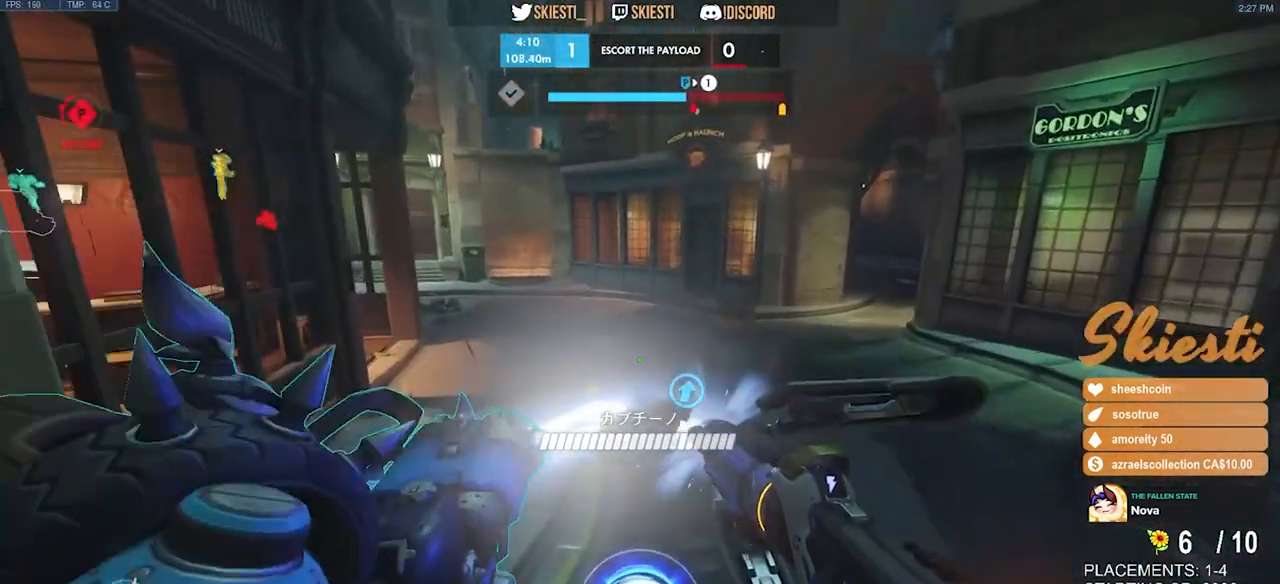
{"keys": ["w"], "mouse": ["left"], "events": []}
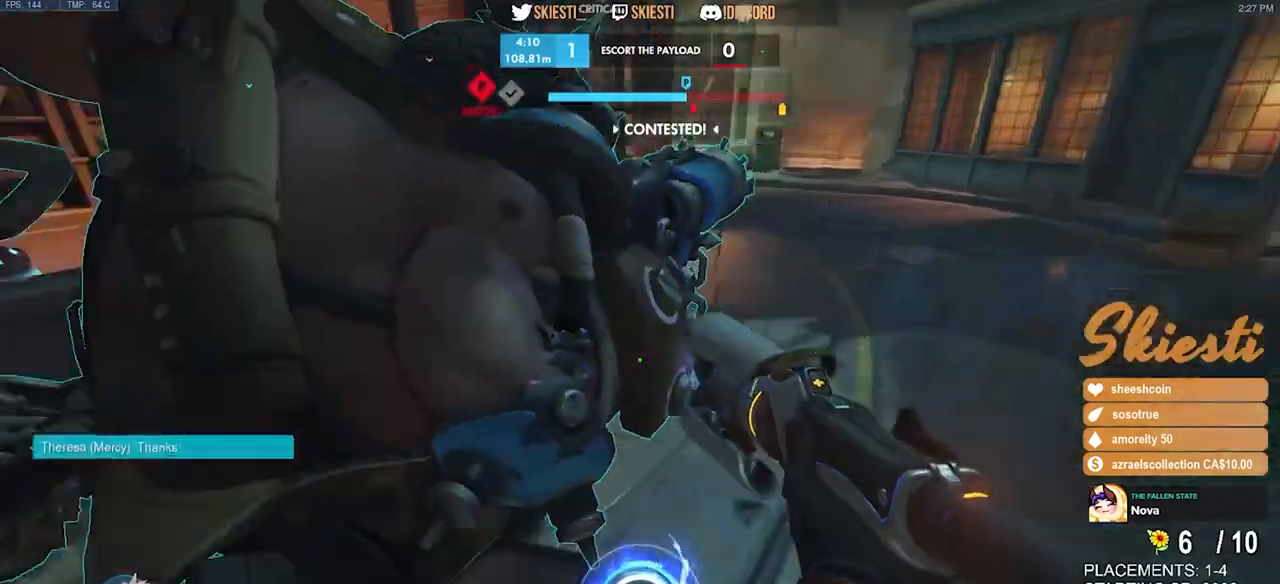
{"keys": ["d", "w"], "mouse": [], "events": [[367, "mouse_left", "up"], [383, "d", "down"]]}
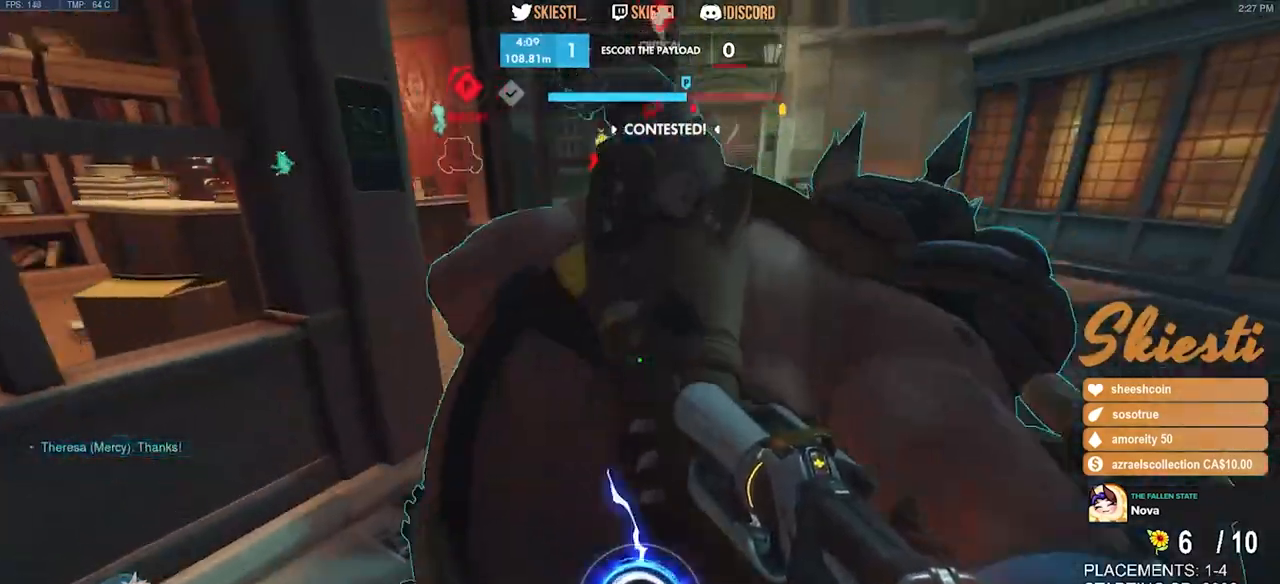
{"keys": ["d", "w"], "mouse": [], "events": []}
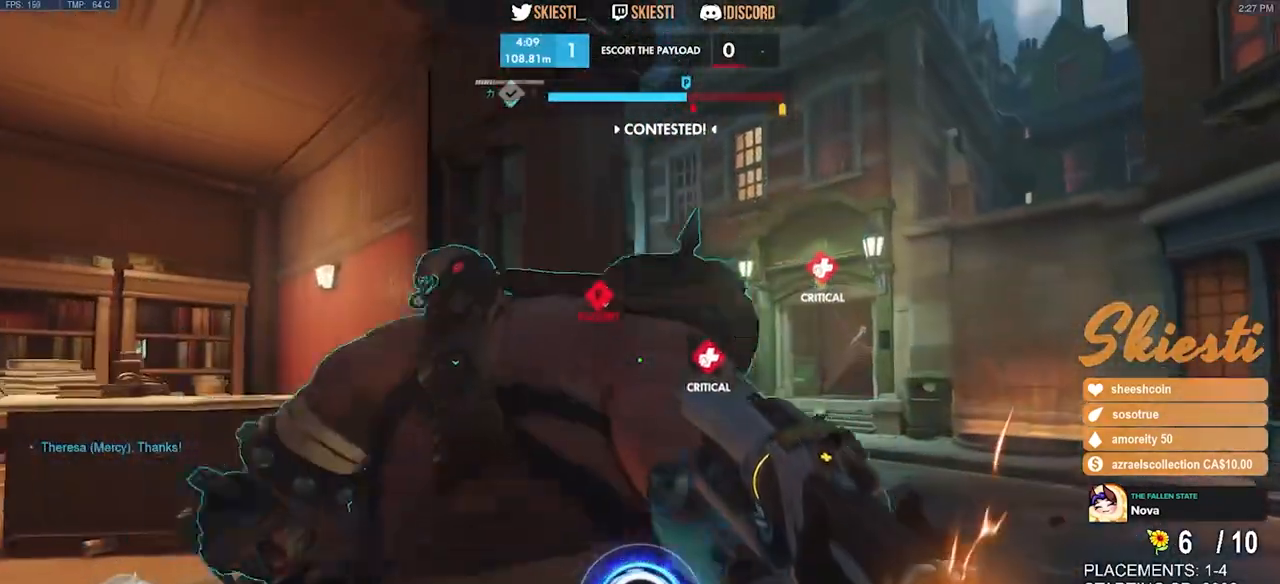
{"keys": ["d", "w"], "mouse": [], "events": [[17, "w", "up"], [500, "w", "down"]]}
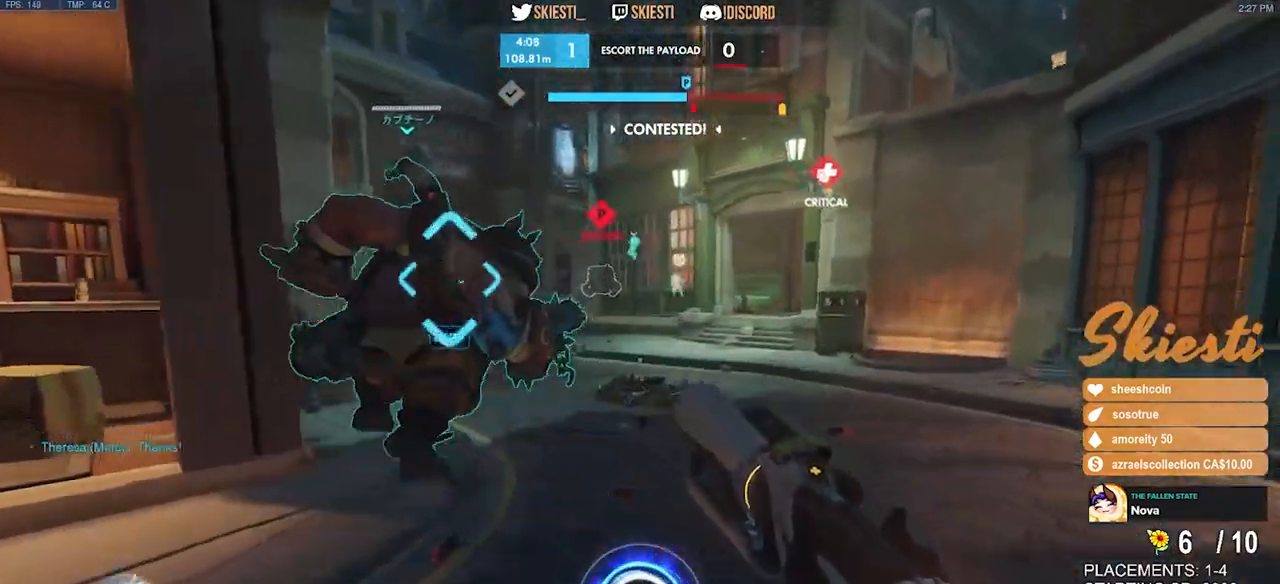
{"keys": ["d", "w"], "mouse": [], "events": []}
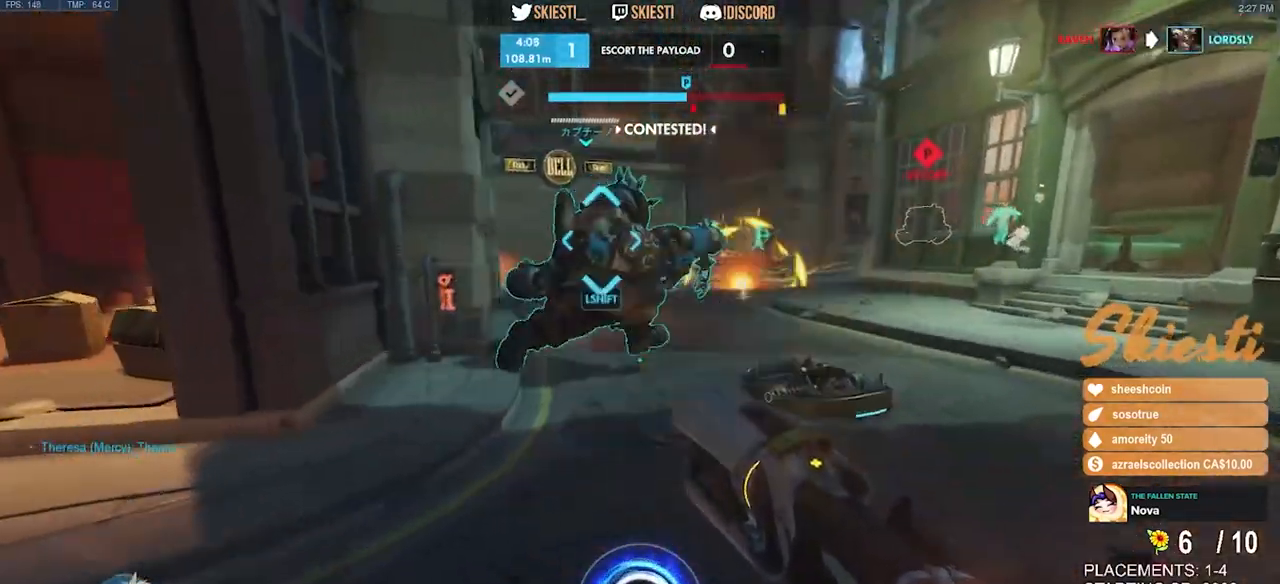
{"keys": ["ctrl", "shift", "w"], "mouse": ["left"], "events": [[150, "mouse_left", "down"], [300, "d", "up"], [333, "ctrl", "down"], [333, "shift", "down"]]}
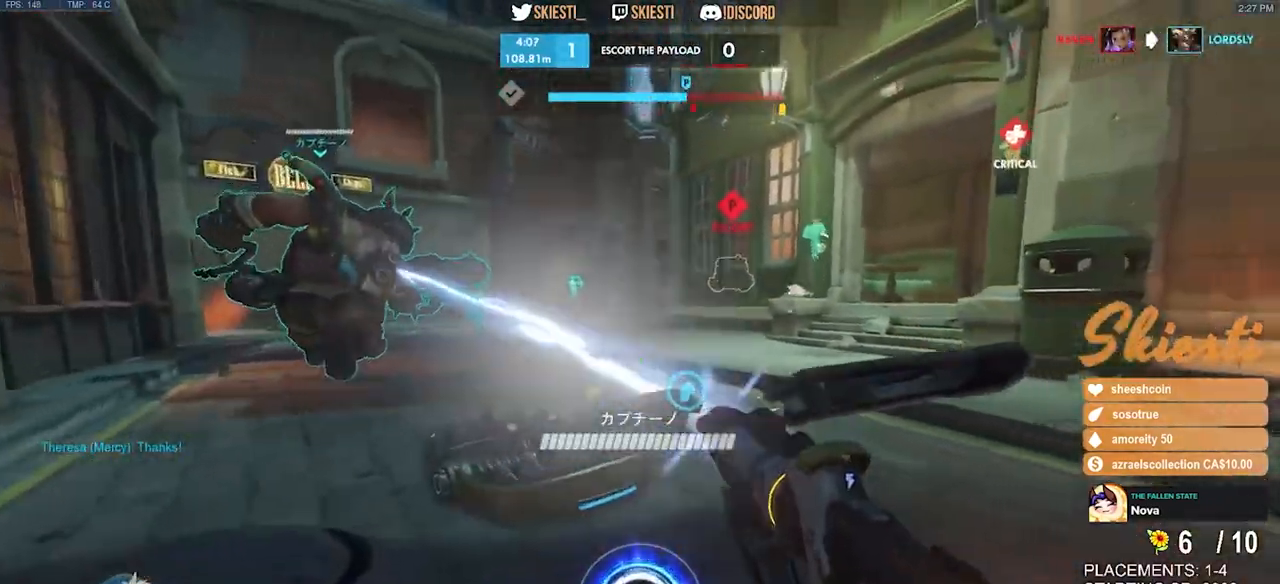
{"keys": ["ctrl", "shift", "w"], "mouse": ["left"], "events": [[100, "space", "down"], [267, "space", "up"]]}
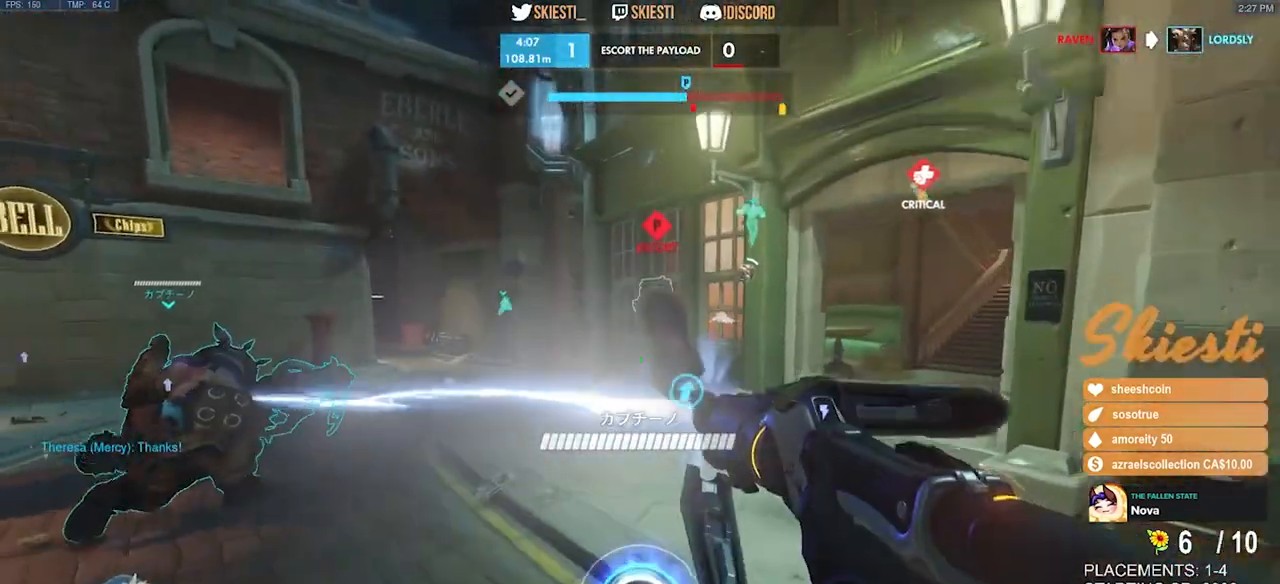
{"keys": ["a", "space", "w"], "mouse": ["left"], "events": [[17, "shift", "up"], [33, "ctrl", "up"], [317, "a", "down"], [333, "space", "down"]]}
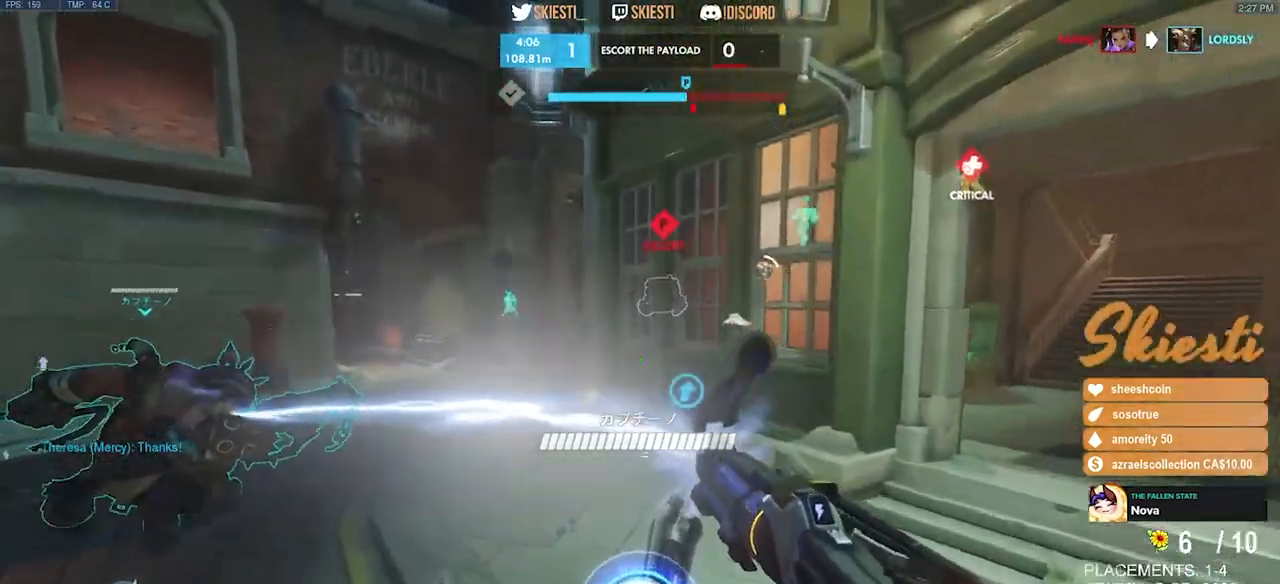
{"keys": ["a", "space", "w"], "mouse": ["left"], "events": [[133, "q", "down"], [300, "q", "up"]]}
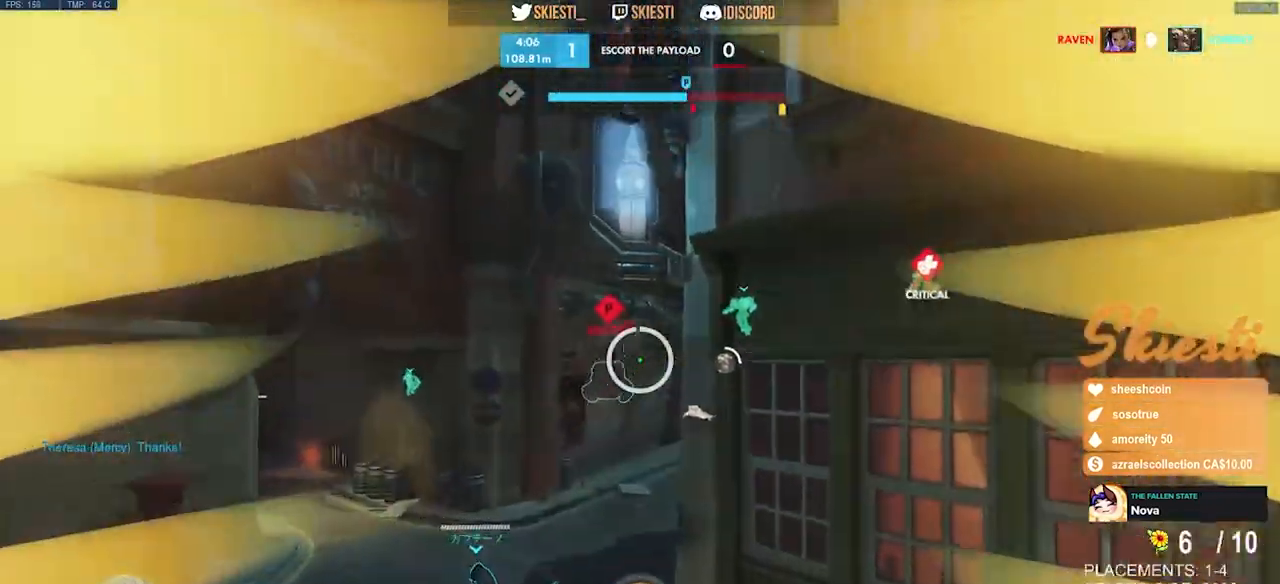
{"keys": ["a", "shift", "space", "w"], "mouse": ["left"], "events": [[417, "shift", "down"]]}
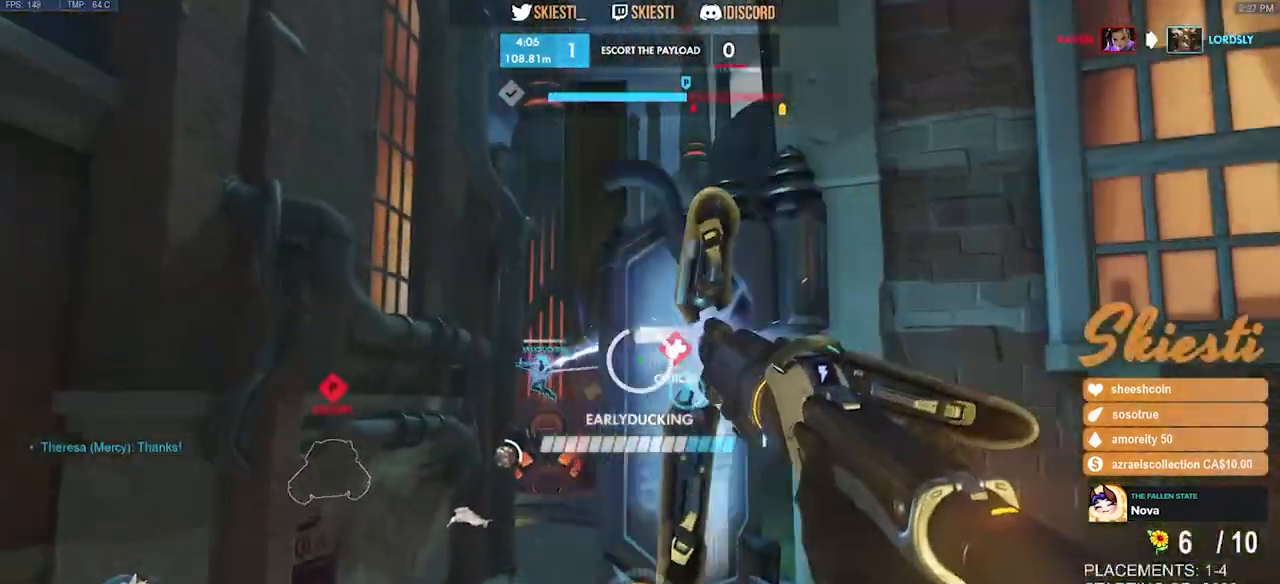
{"keys": ["d", "shift"], "mouse": ["right"], "events": [[33, "mouse_right", "down"], [233, "mouse_left", "up"], [233, "mouse_right", "up"], [267, "space", "up"], [300, "mouse_right", "down"], [400, "d", "down"], [417, "a", "up"], [467, "w", "up"]]}
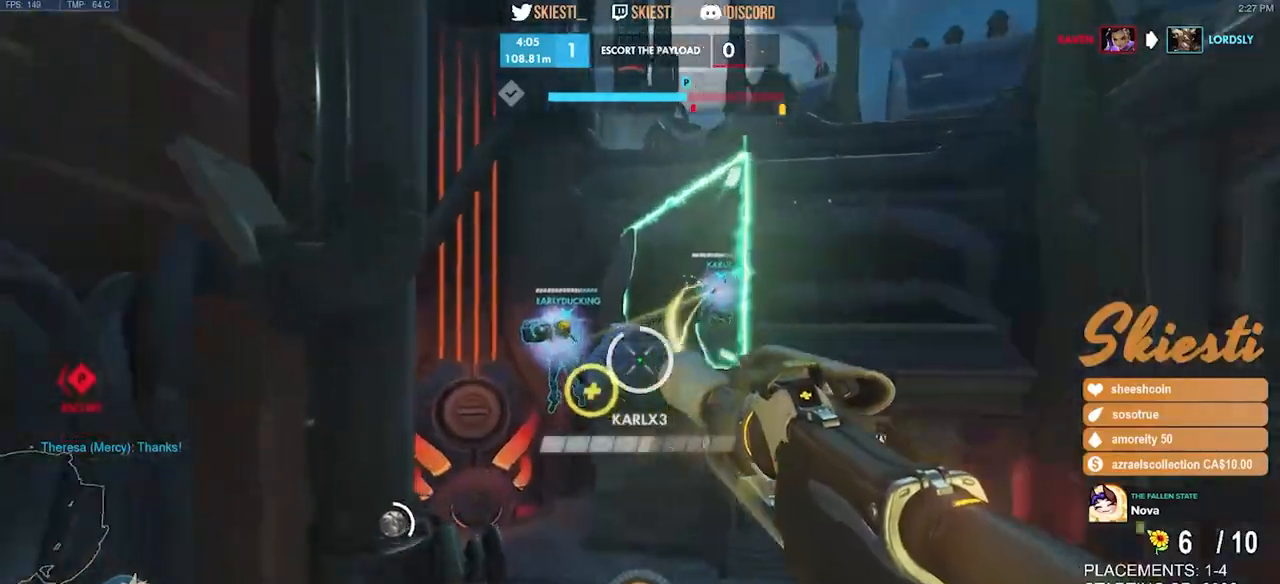
{"keys": ["a", "w"], "mouse": ["right"], "events": [[67, "shift", "up"], [167, "s", "down"], [267, "a", "down"], [317, "d", "up"], [333, "s", "up"], [467, "w", "down"]]}
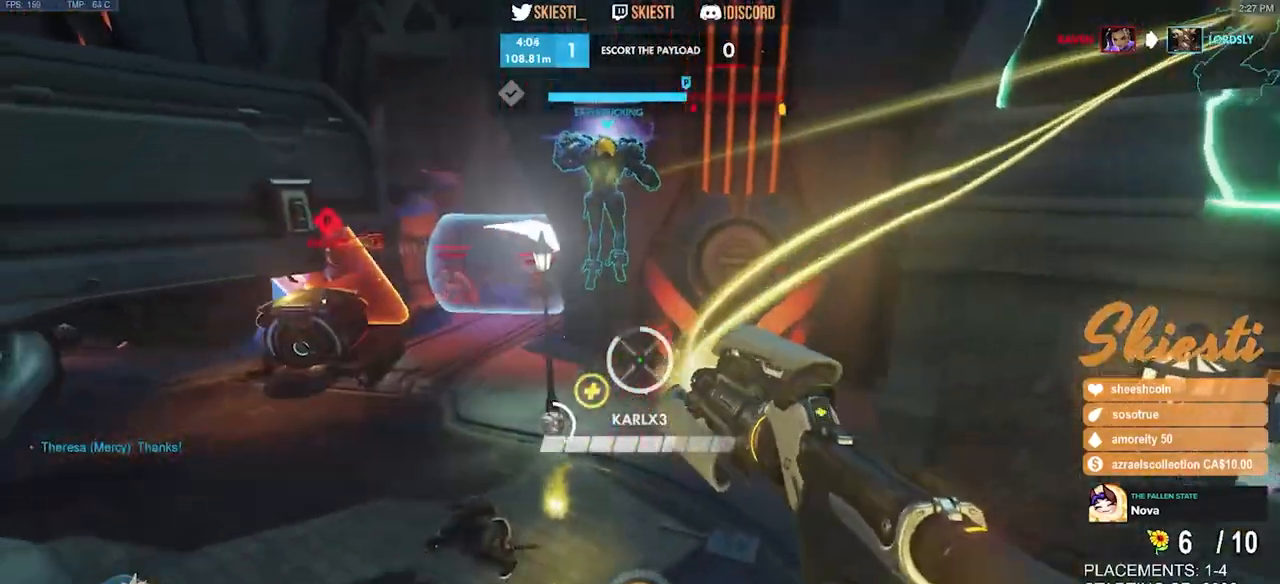
{"keys": ["ctrl", "d"], "mouse": ["left", "right"], "events": [[100, "d", "down"], [117, "a", "up"], [217, "ctrl", "down"], [433, "w", "up"], [450, "mouse_left", "down"]]}
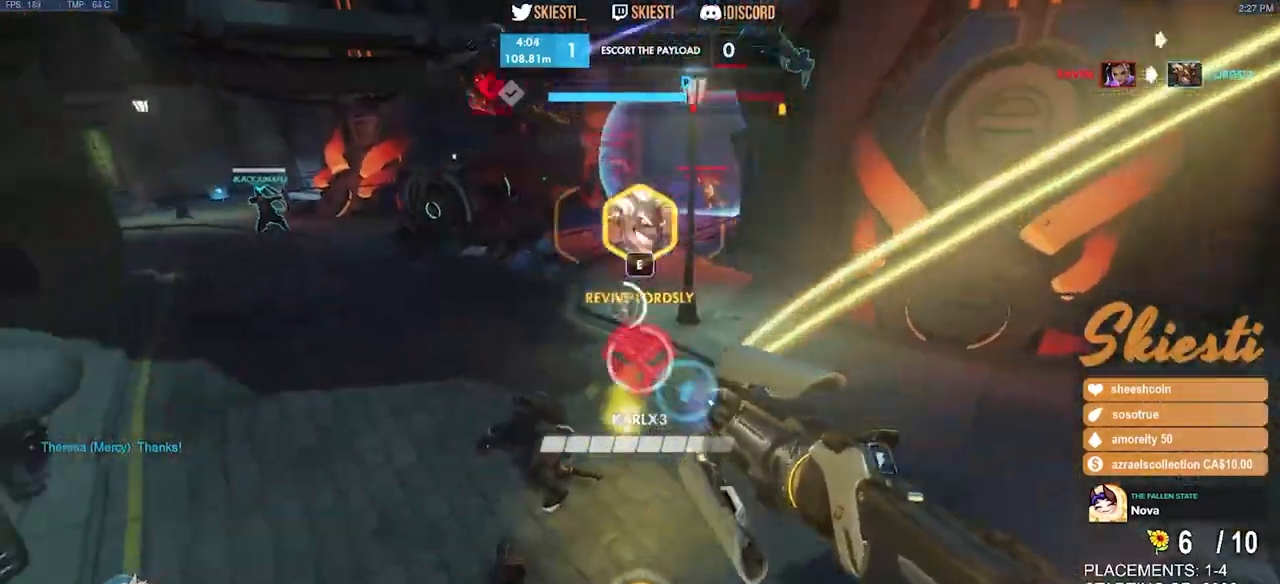
{"keys": ["d"], "mouse": ["left", "right"], "events": [[133, "space", "down"], [167, "e", "down"], [217, "space", "up"], [300, "e", "up"], [500, "ctrl", "up"]]}
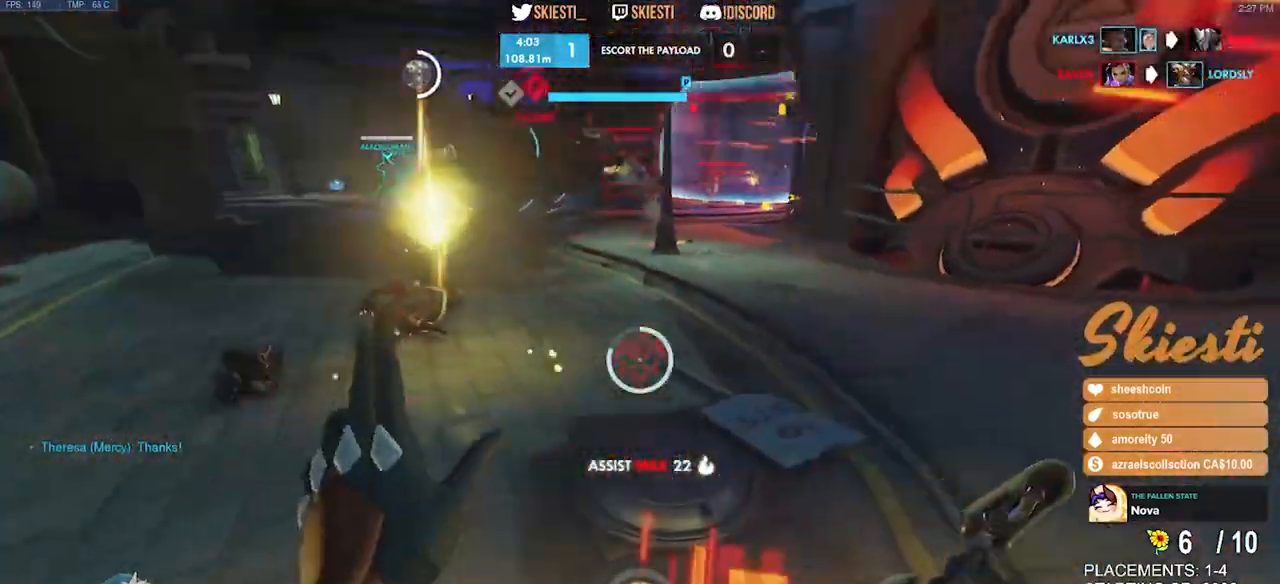
{"keys": ["d", "w"], "mouse": ["left", "right"], "events": [[333, "w", "down"]]}
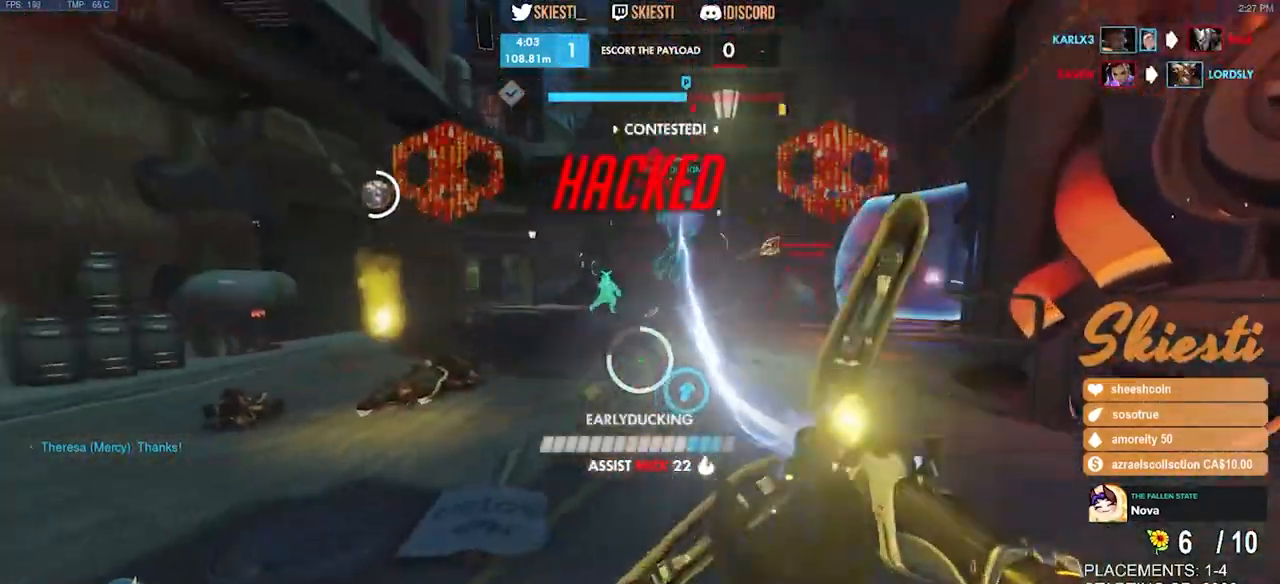
{"keys": ["d", "space", "w"], "mouse": ["right"], "events": [[117, "a", "down"], [133, "space", "down"], [133, "w", "up"], [200, "d", "up"], [200, "mouse_left", "up"], [317, "w", "down"], [400, "mouse_wheel", "down"], [433, "a", "up"], [433, "mouse_wheel", "up"], [450, "mouse_wheel", "down"], [483, "mouse_wheel", "up"], [500, "d", "down"]]}
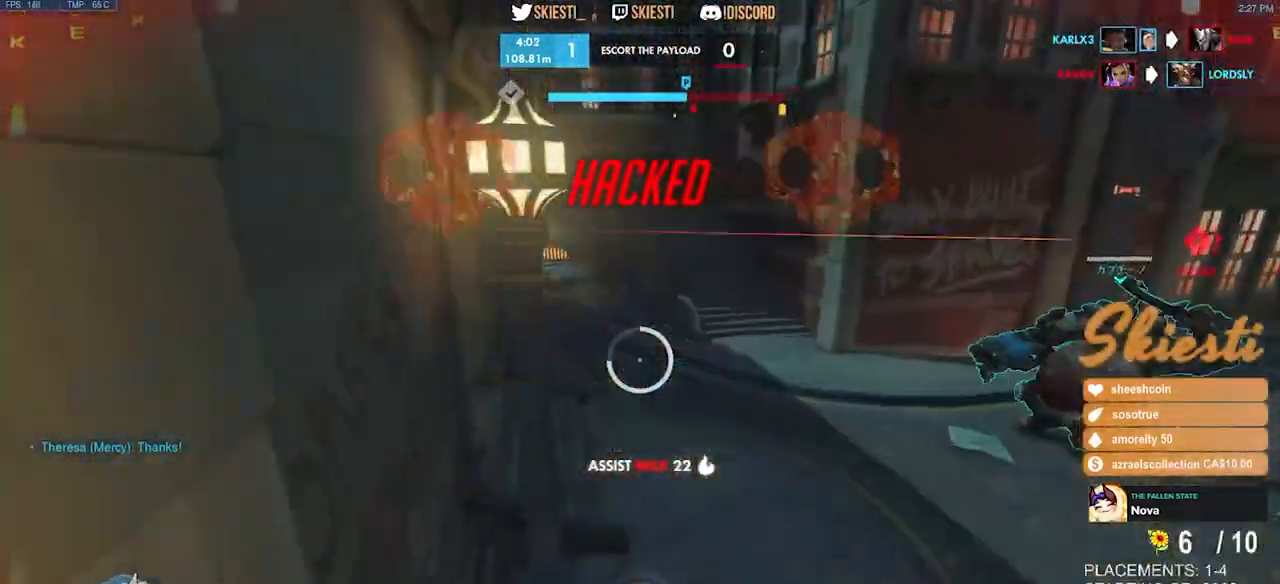
{"keys": ["d", "w"], "mouse": [], "events": [[167, "space", "up"], [283, "mouse_right", "up"]]}
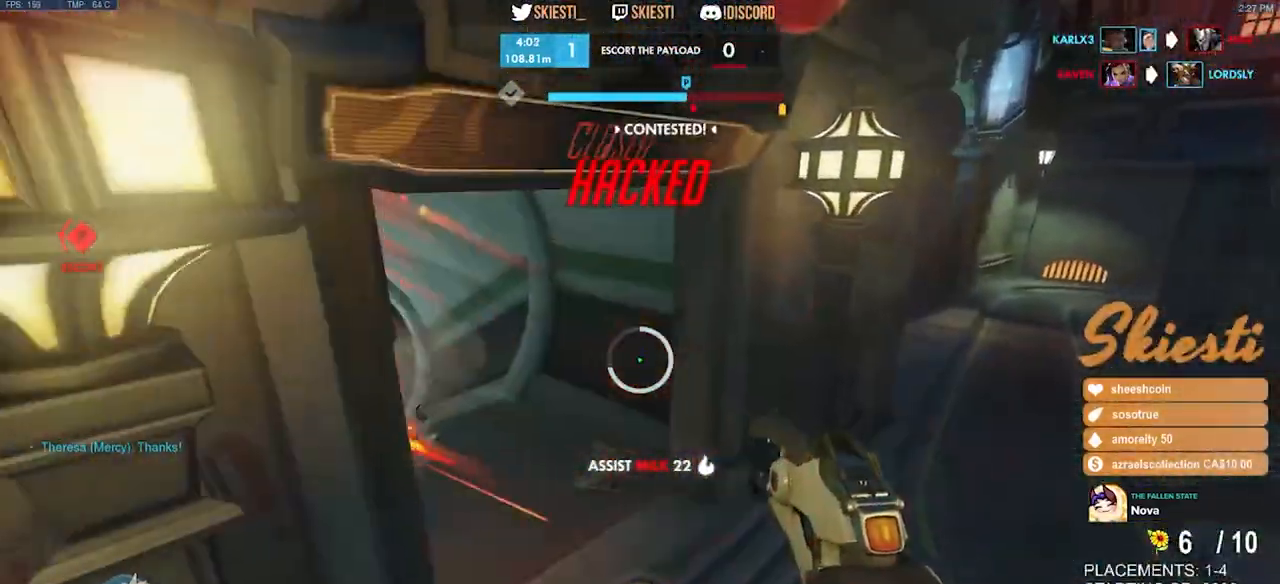
{"keys": ["a", "d", "s"], "mouse": [], "events": [[50, "w", "up"], [100, "space", "down"], [183, "s", "down"], [217, "mouse_wheel", "down"], [300, "a", "down"], [300, "mouse_wheel", "up"], [383, "a", "up"], [450, "space", "up"], [467, "a", "down"]]}
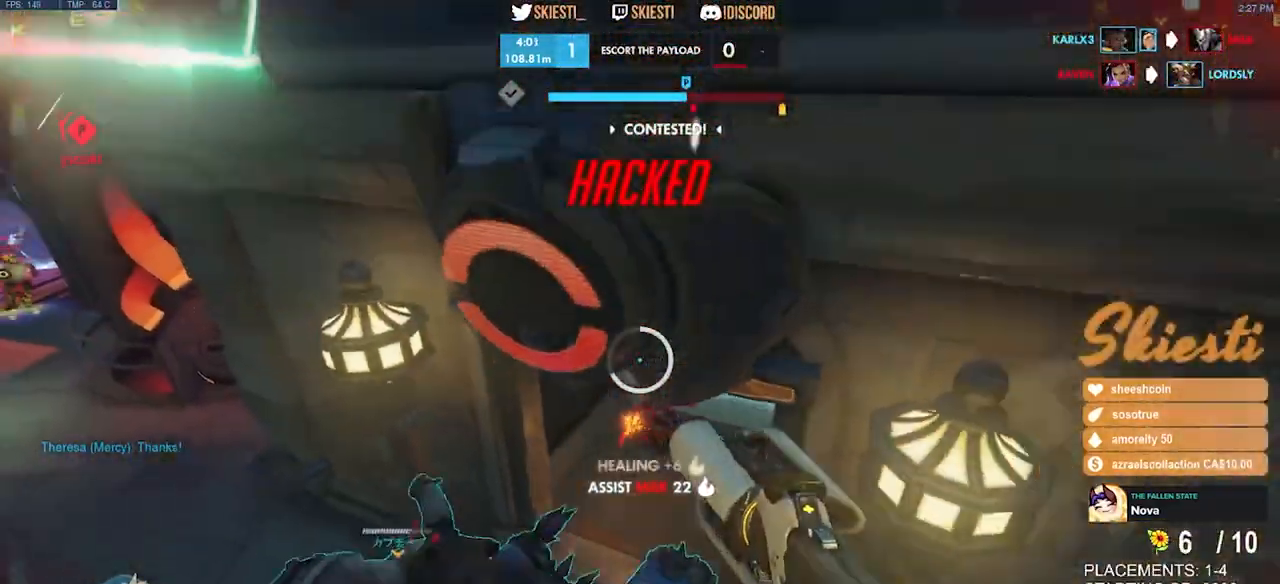
{"keys": ["w"], "mouse": ["right"], "events": [[83, "ctrl", "down"], [100, "s", "up"], [117, "d", "up"], [267, "w", "down"], [350, "mouse_right", "down"], [417, "a", "up"], [467, "ctrl", "up"]]}
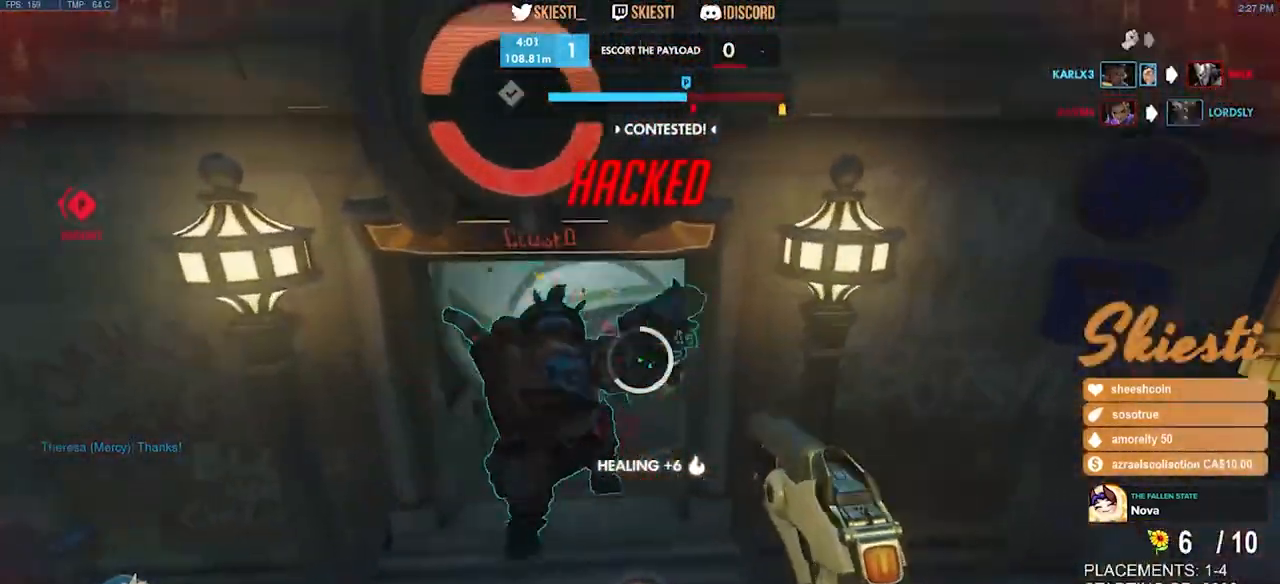
{"keys": [], "mouse": ["right"], "events": [[300, "a", "down"], [450, "w", "up"], [483, "a", "up"]]}
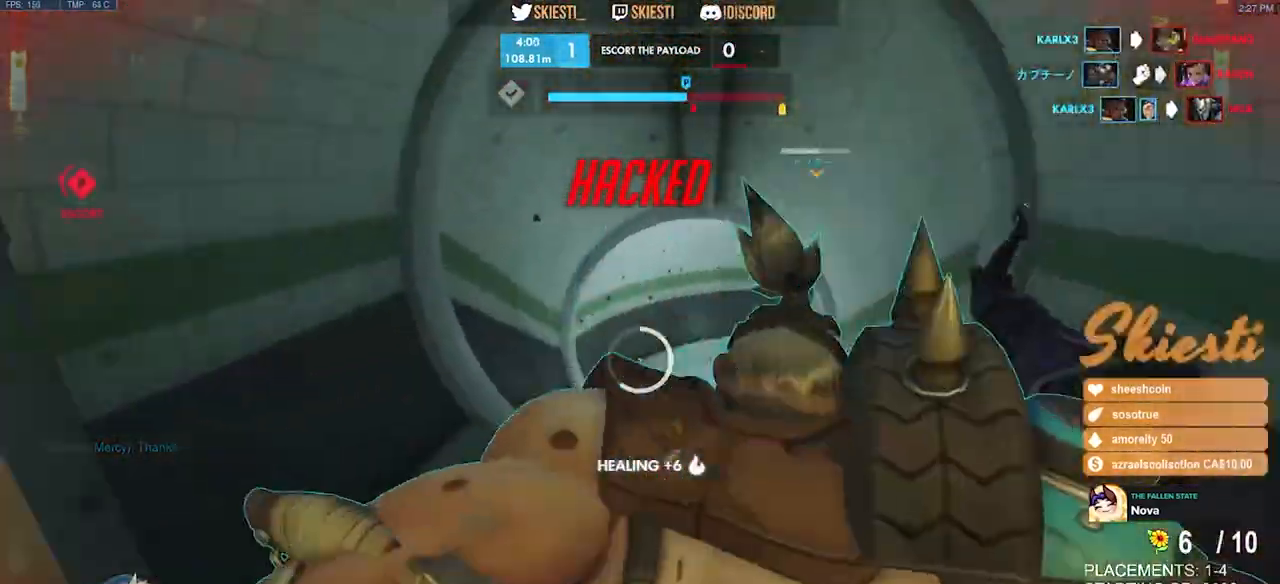
{"keys": ["a"], "mouse": ["right"], "events": [[50, "s", "down"], [100, "mouse_right", "up"], [167, "a", "down"], [183, "s", "up"], [417, "mouse_right", "down"]]}
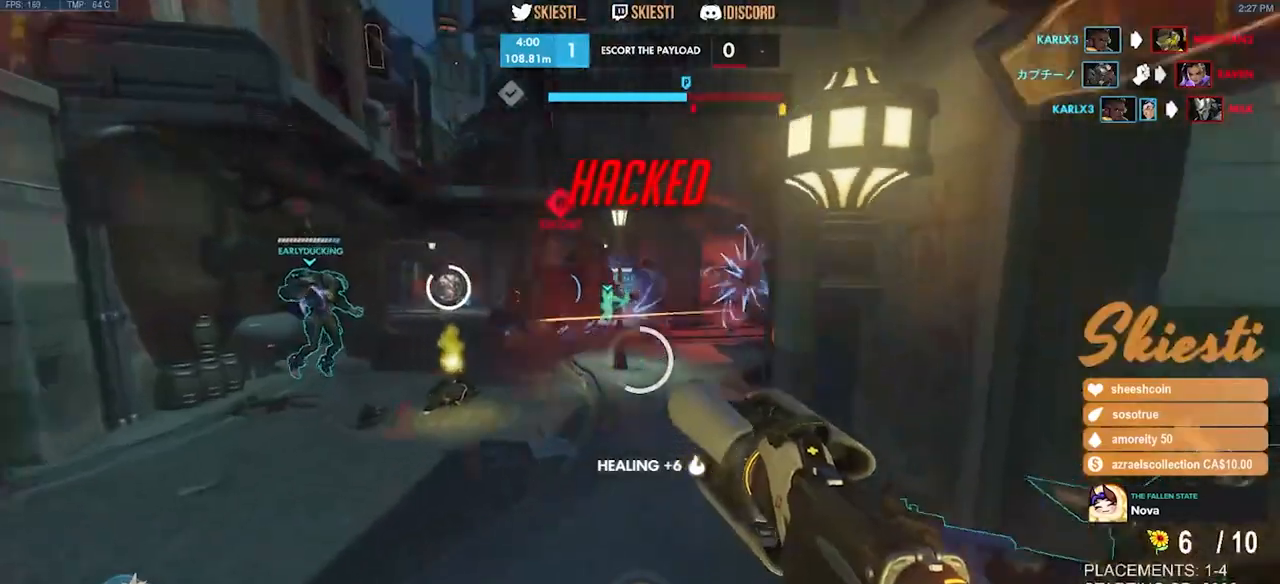
{"keys": ["d", "s", "space"], "mouse": ["right"], "events": [[183, "s", "down"], [233, "a", "up"], [250, "d", "down"], [300, "space", "down"]]}
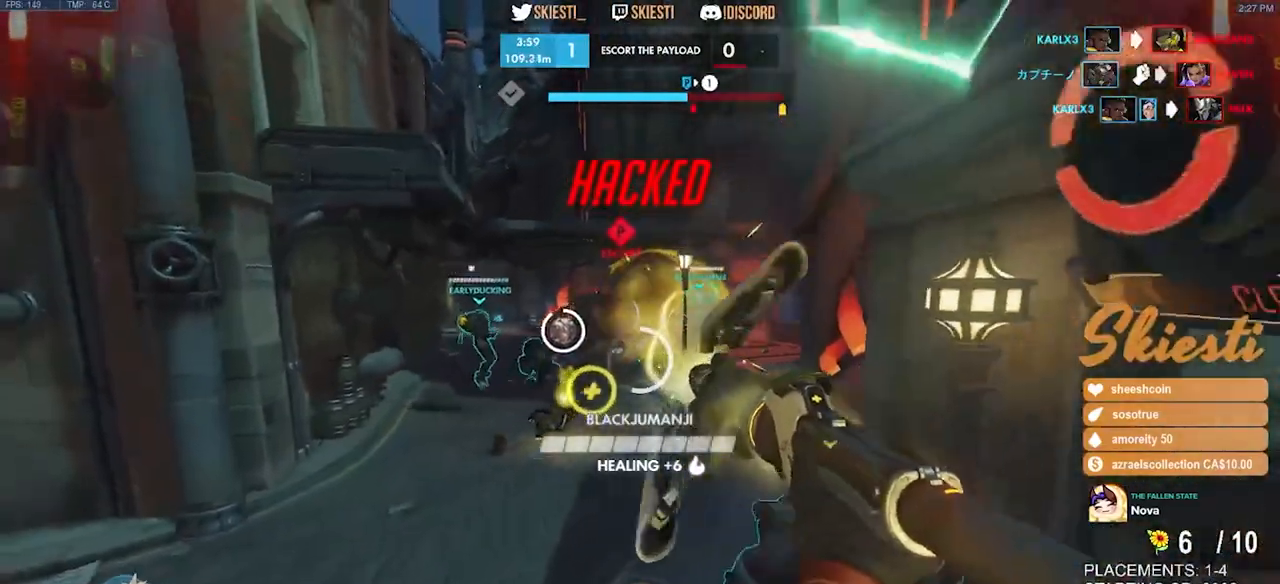
{"keys": ["a", "s", "shift"], "mouse": ["left", "right"], "events": [[300, "mouse_left", "down"], [300, "shift", "down"], [367, "space", "up"], [383, "d", "up"], [433, "a", "down"]]}
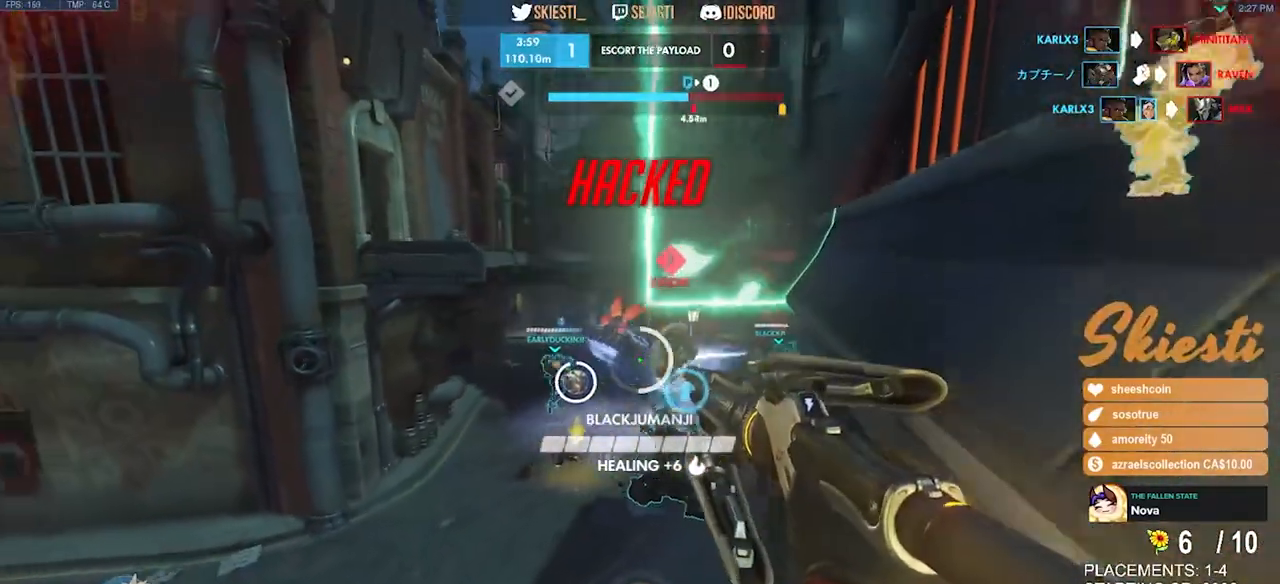
{"keys": ["a"], "mouse": ["left", "right"], "events": [[17, "shift", "up"], [83, "a", "up"], [83, "d", "down"], [117, "mouse_right", "up"], [217, "a", "down"], [250, "mouse_right", "down"], [300, "d", "up"], [467, "s", "up"]]}
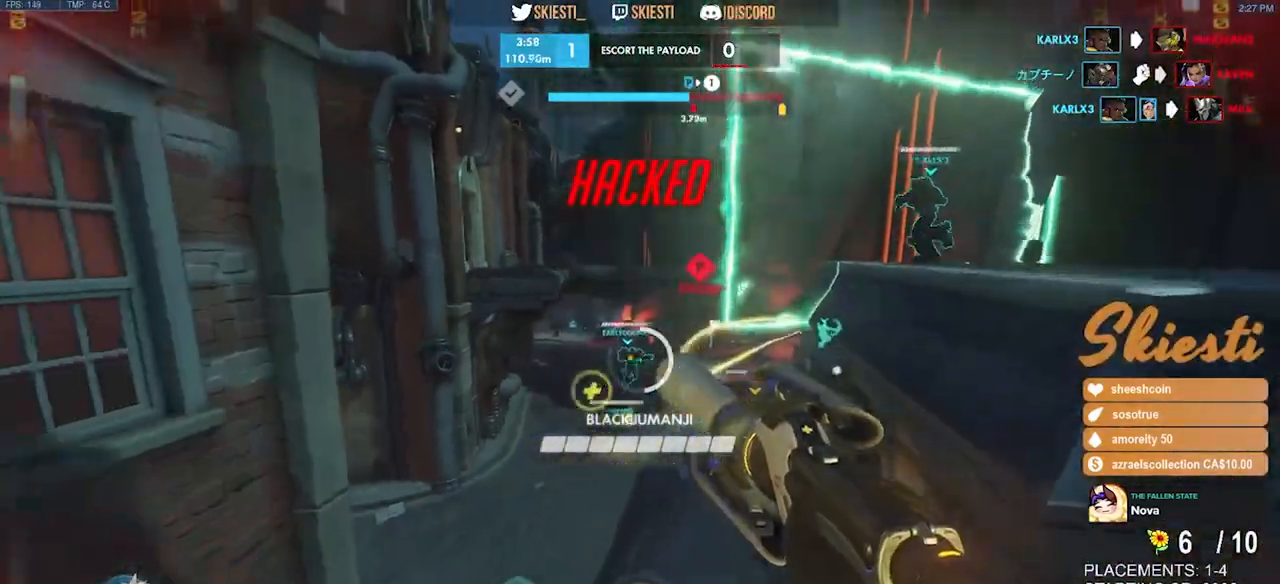
{"keys": ["d", "shift", "w"], "mouse": ["left"], "events": [[117, "shift", "down"], [283, "a", "up"], [283, "d", "down"], [283, "mouse_right", "up"], [300, "w", "down"]]}
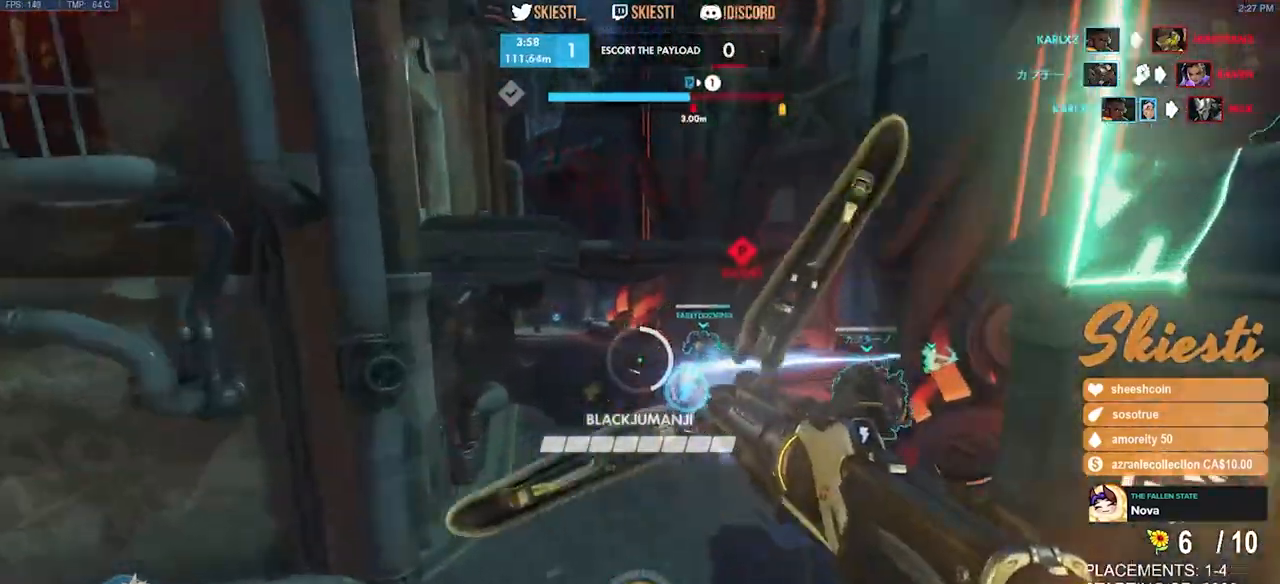
{"keys": ["d", "s"], "mouse": ["left", "right"], "events": [[133, "a", "down"], [150, "mouse_left", "up"], [183, "mouse_left", "down"], [183, "shift", "up"], [200, "d", "up"], [217, "w", "up"], [367, "s", "down"], [417, "a", "up"], [483, "d", "down"], [483, "mouse_right", "down"]]}
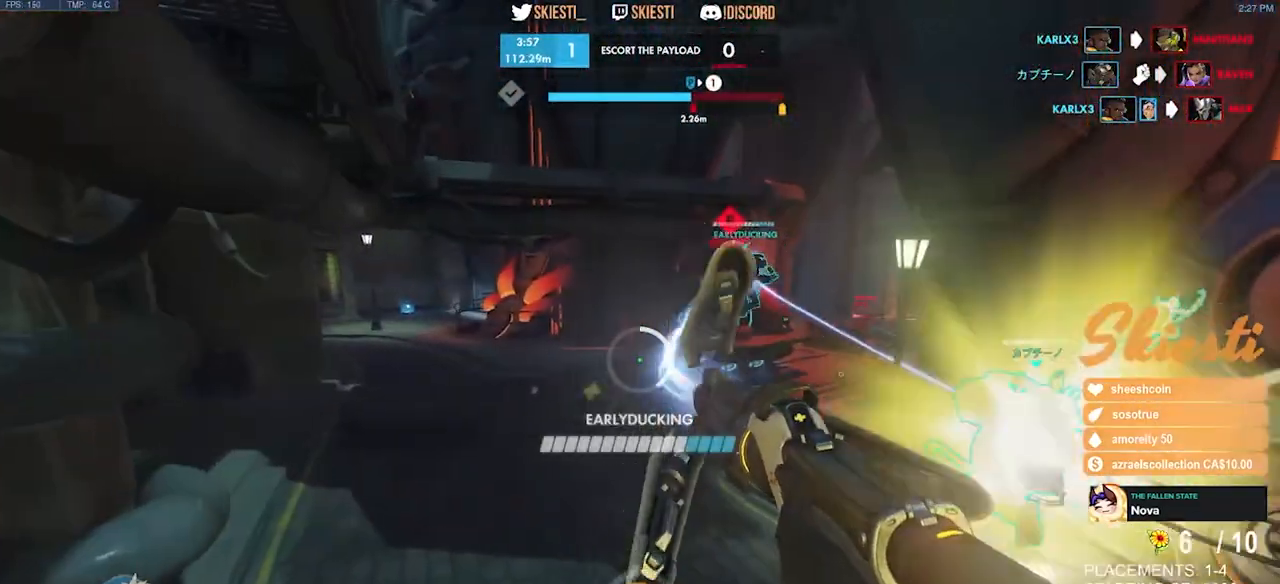
{"keys": ["a", "d", "space", "w"], "mouse": ["left"], "events": [[133, "s", "up"], [367, "w", "down"], [467, "space", "down"], [500, "a", "down"], [500, "mouse_right", "up"]]}
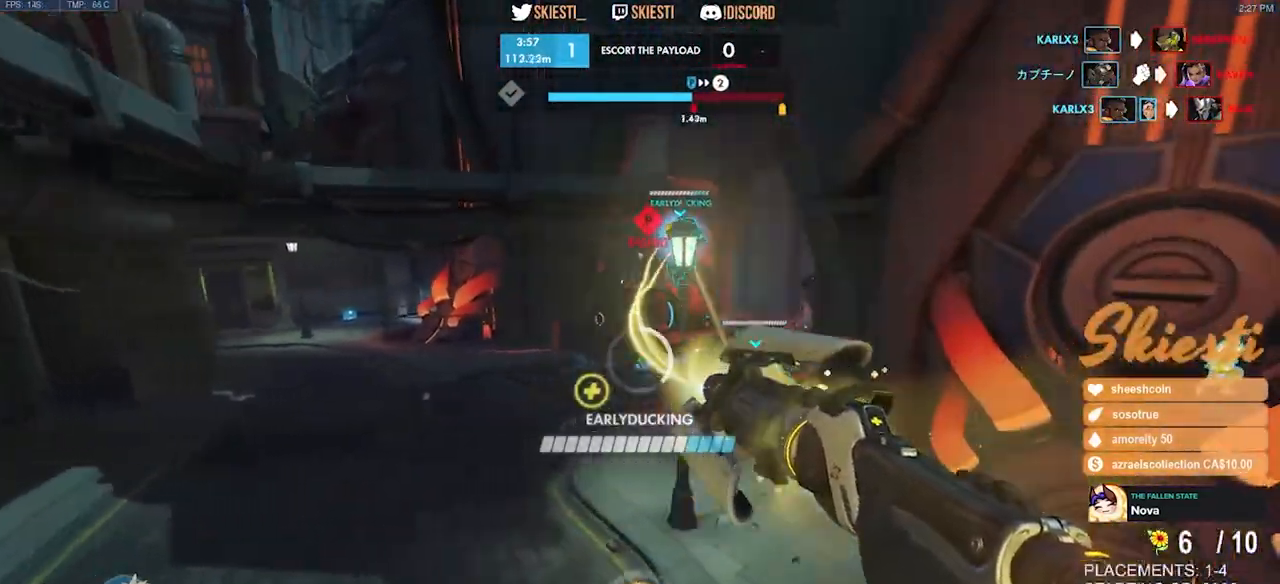
{"keys": ["a", "space"], "mouse": ["left"], "events": [[33, "d", "up"], [50, "w", "up"]]}